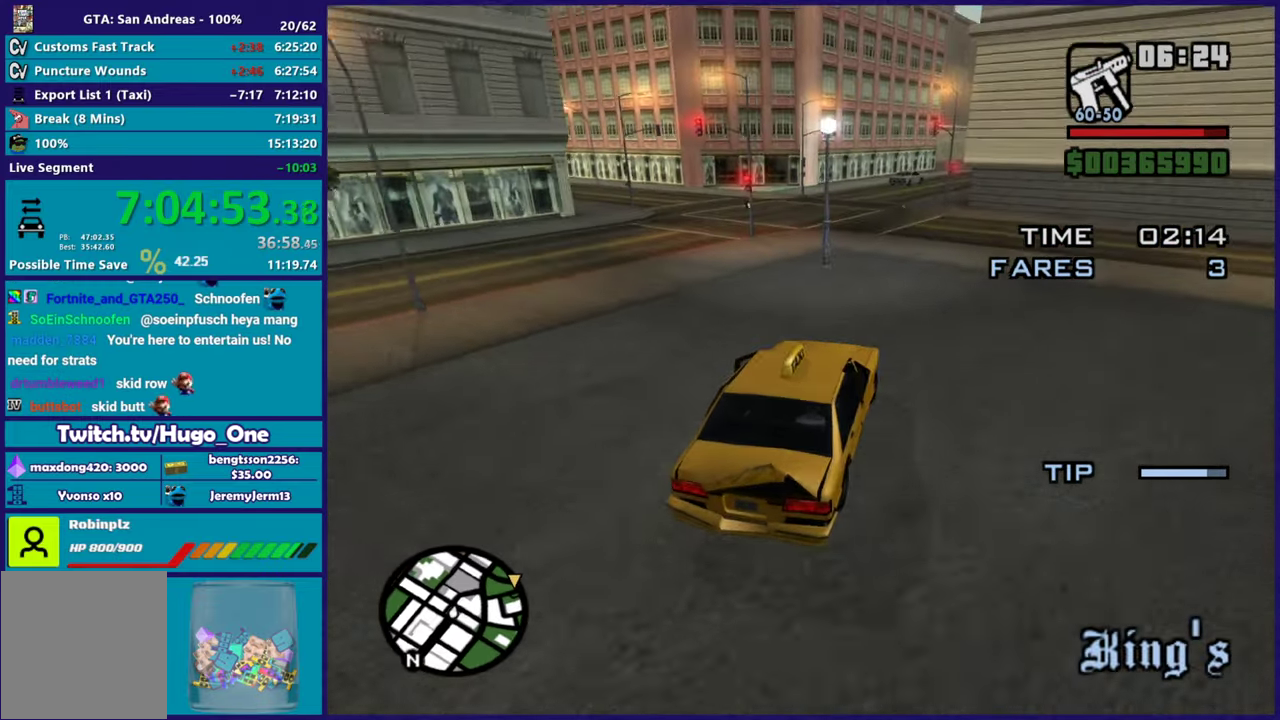
Gameplay with a controller (Xbox layout); each line is a JSON object with the inputs held at the frame after it. "events" lists button and stick changes between this image and that frame as [ms after this image, input, new state], when the widget could be followed in between.
{"buttons": ["R2"], "left_stick": "left", "right_stick": "center", "events": [[150, "right_stick", "center"], [250, "left_stick", "left"], [417, "R2", "down"]]}
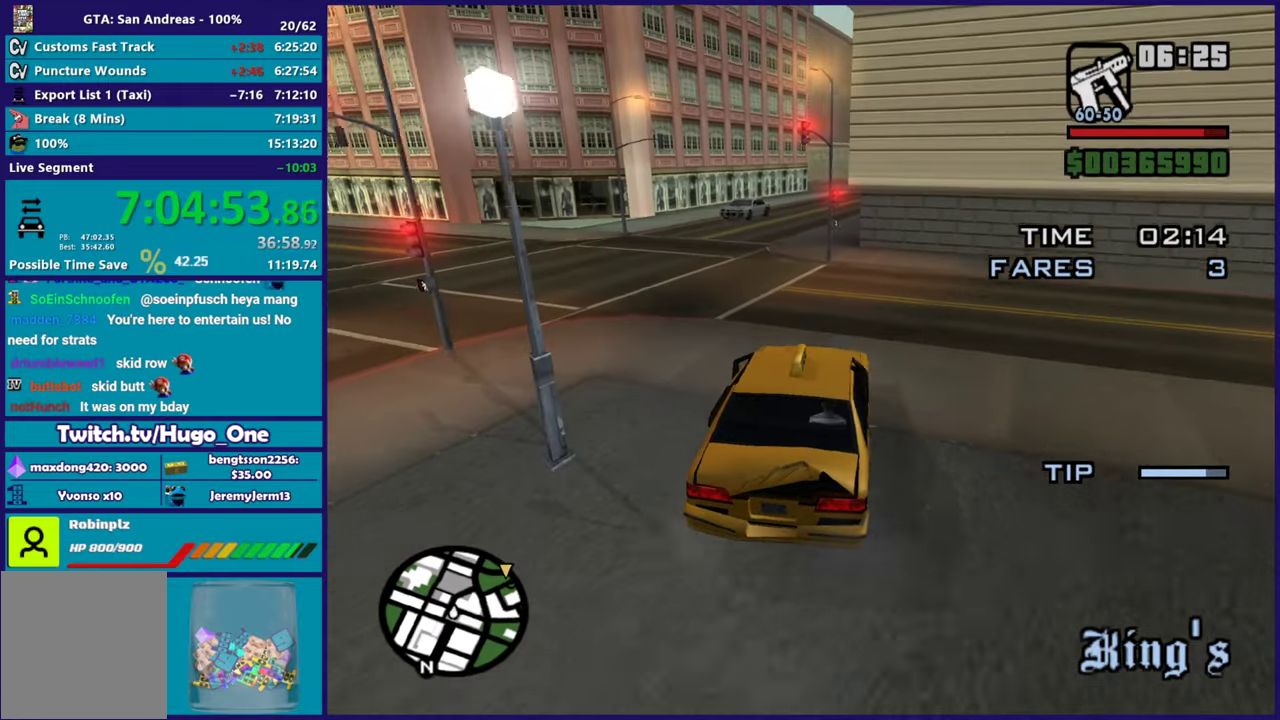
{"buttons": ["R2"], "left_stick": "right", "right_stick": "center", "events": [[217, "R2", "up"], [234, "left_stick", "down-left"], [367, "left_stick", "right"], [418, "R2", "down"]]}
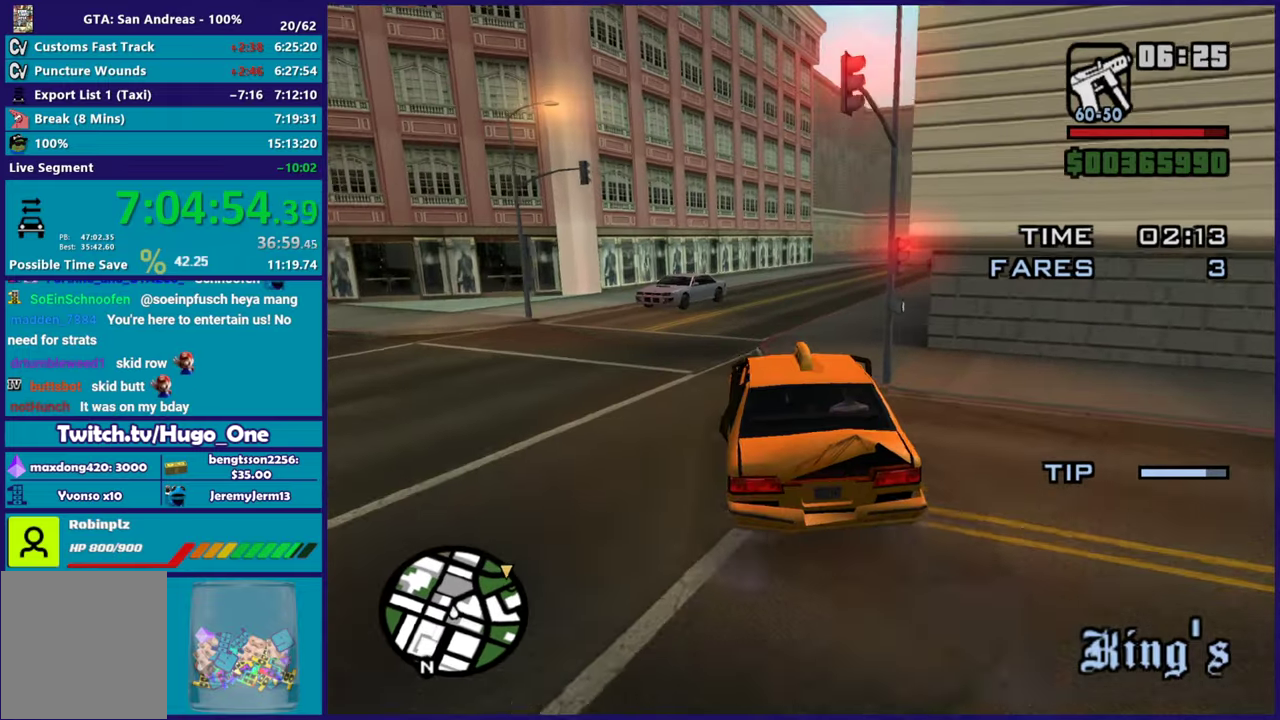
{"buttons": ["R2"], "left_stick": "right", "right_stick": "right", "events": [[167, "right_stick", "right"], [284, "left_stick", "center"], [400, "left_stick", "right"]]}
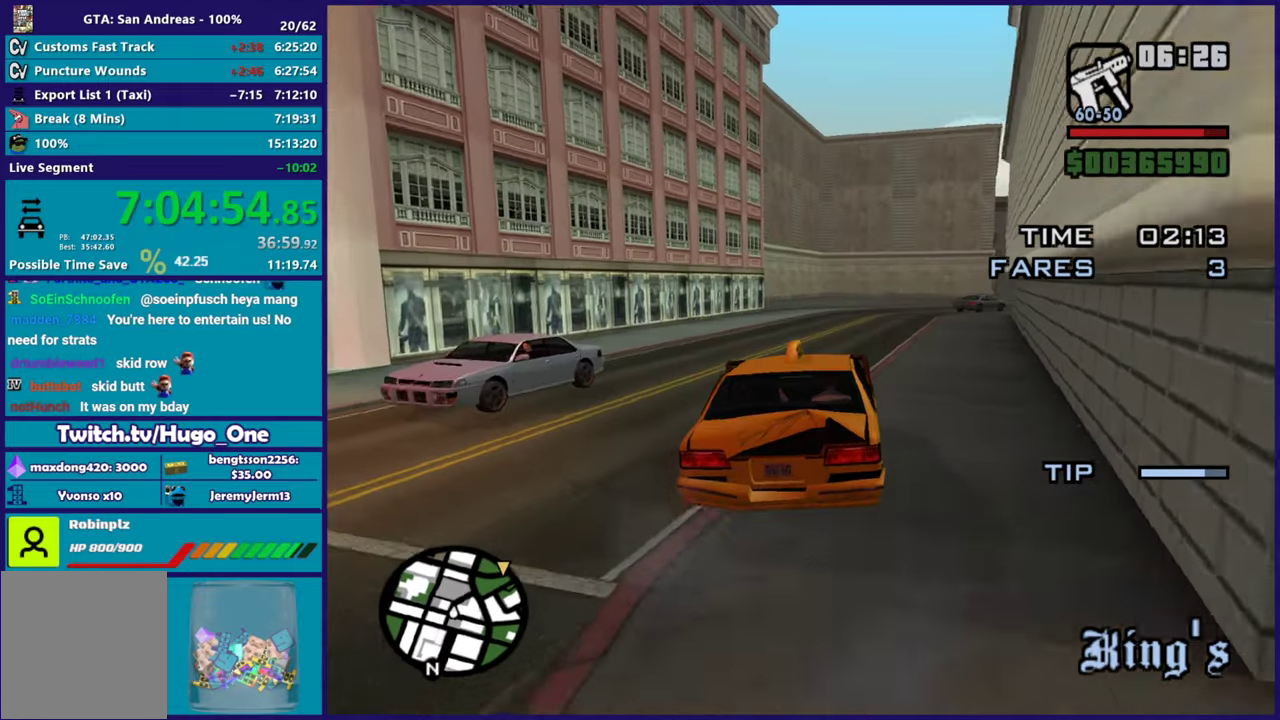
{"buttons": ["R2"], "left_stick": "right", "right_stick": "down-right", "events": [[83, "left_stick", "left"], [183, "right_stick", "down-right"], [250, "left_stick", "center"], [267, "right_stick", "right"], [317, "left_stick", "right"], [417, "right_stick", "down-right"]]}
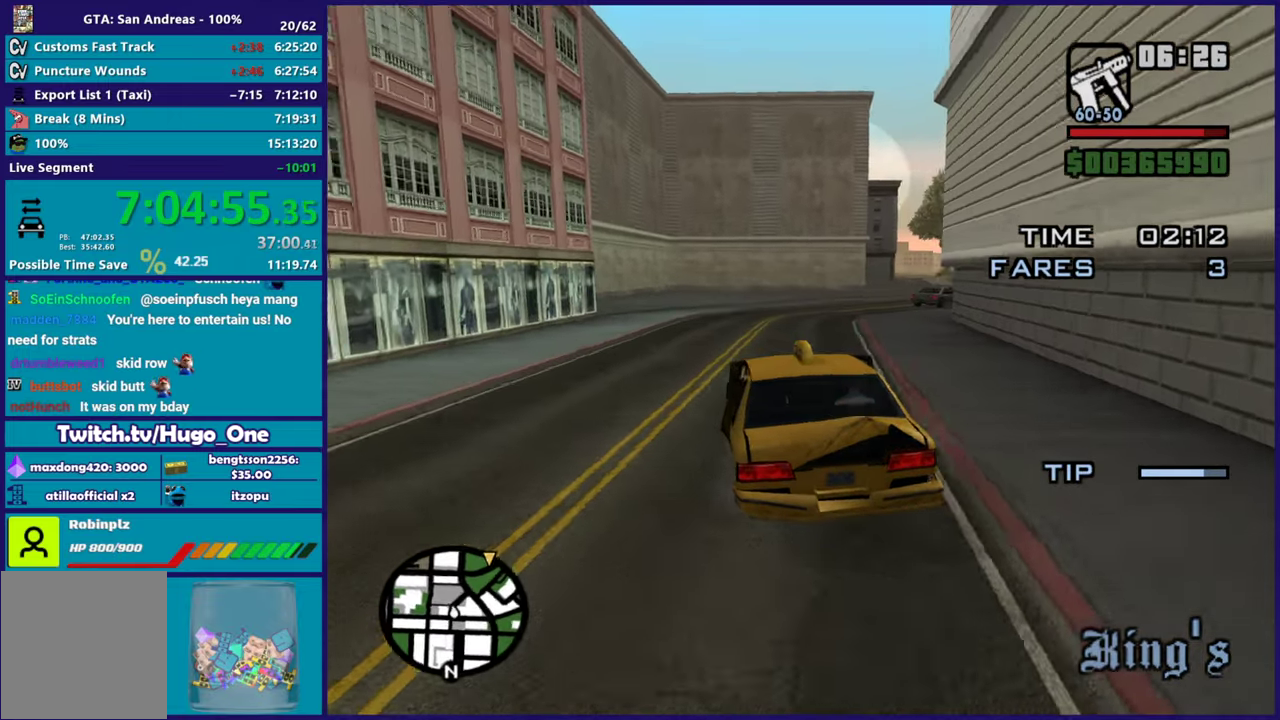
{"buttons": ["R2"], "left_stick": "right", "right_stick": "center", "events": [[17, "right_stick", "right"], [150, "left_stick", "center"], [234, "left_stick", "right"], [317, "right_stick", "up-right"], [451, "right_stick", "center"]]}
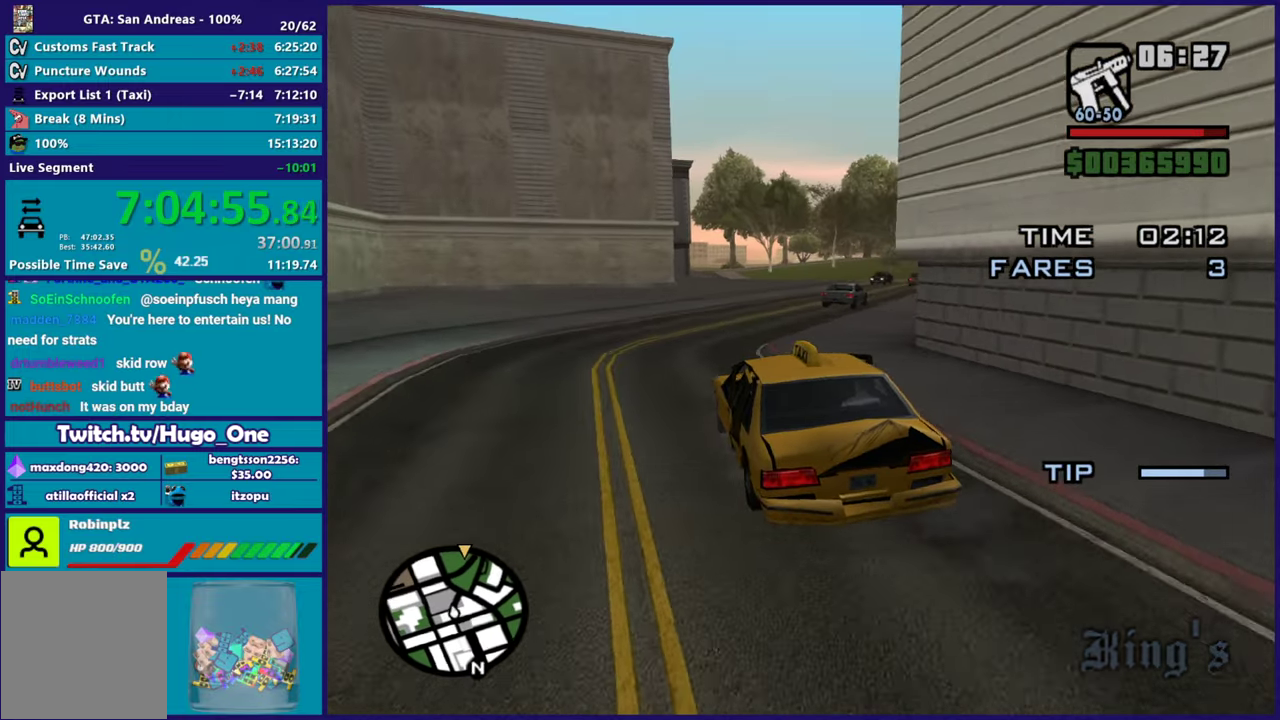
{"buttons": ["R2"], "left_stick": "up-left", "right_stick": "up-right", "events": [[50, "left_stick", "center"], [67, "right_stick", "up-right"], [183, "left_stick", "right"], [267, "right_stick", "down"], [367, "right_stick", "up-right"], [400, "left_stick", "up-left"]]}
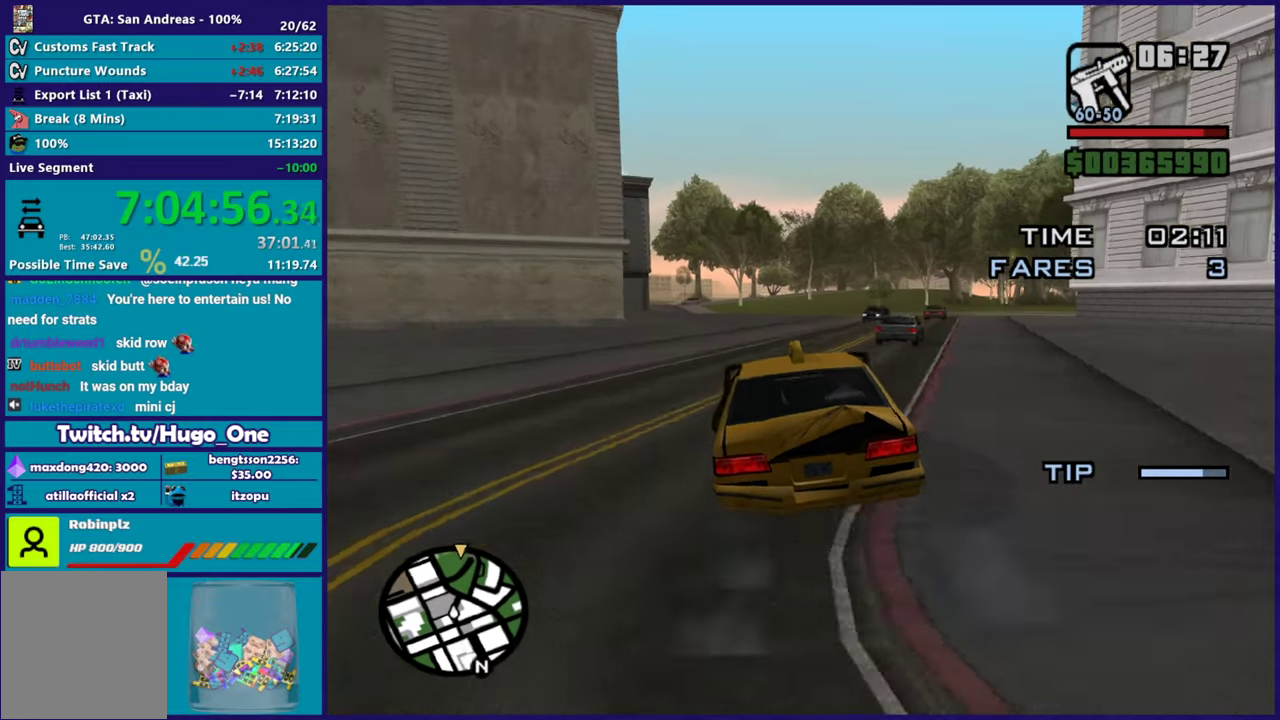
{"buttons": ["R2"], "left_stick": "right", "right_stick": "center", "events": [[50, "right_stick", "down"], [84, "left_stick", "right"], [234, "left_stick", "center"], [267, "right_stick", "up-right"], [351, "right_stick", "center"], [484, "left_stick", "right"]]}
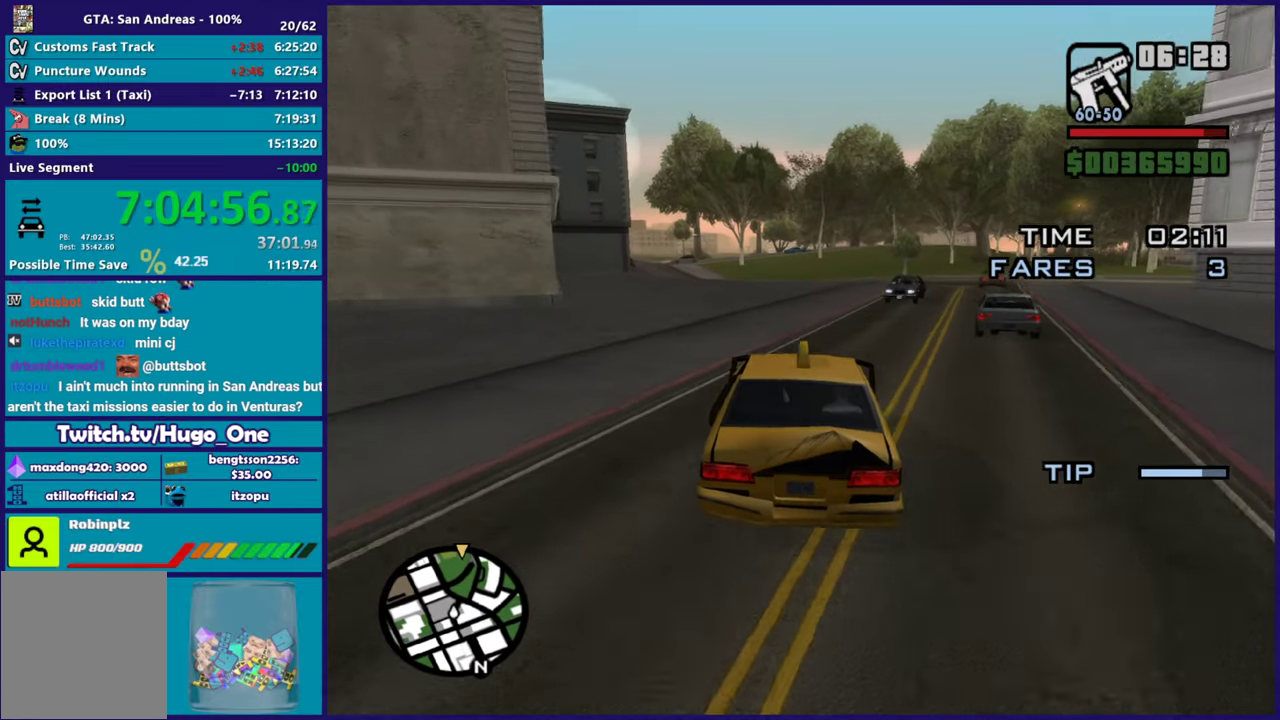
{"buttons": ["R2"], "left_stick": "right", "right_stick": "center", "events": [[150, "left_stick", "center"], [200, "left_stick", "left"], [317, "right_stick", "down"], [367, "left_stick", "right"], [467, "right_stick", "center"]]}
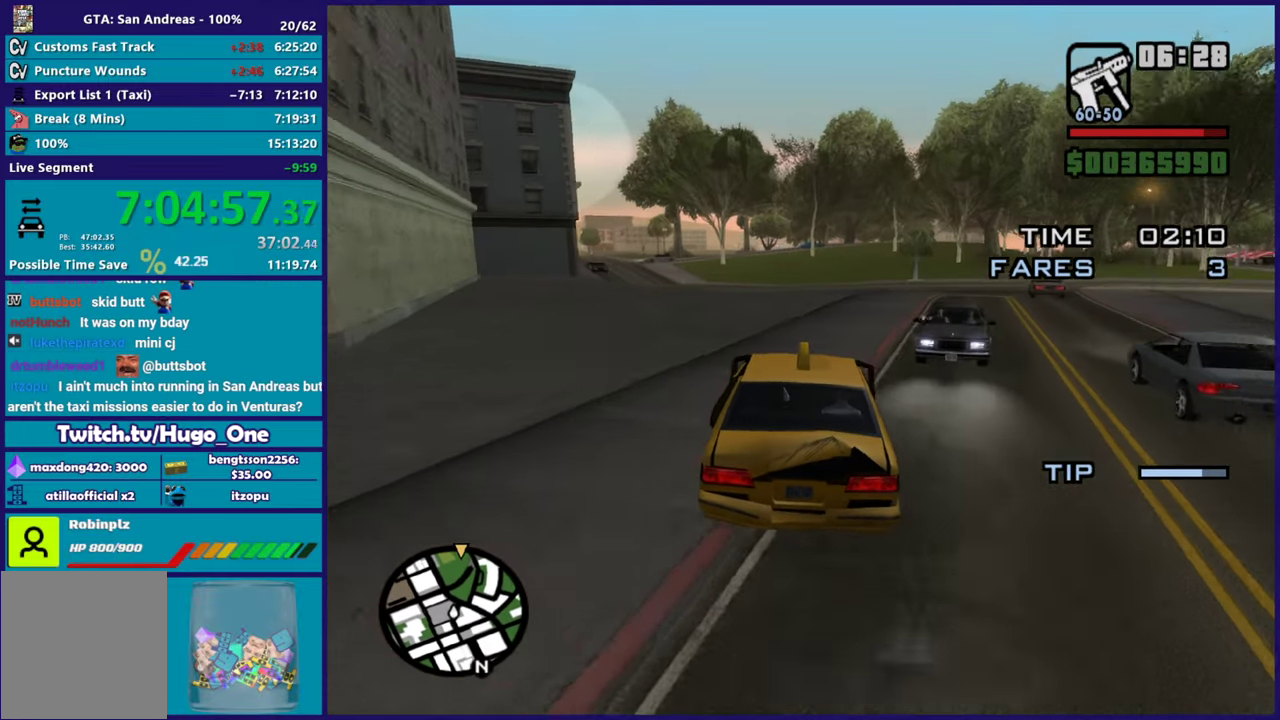
{"buttons": ["R2"], "left_stick": "center", "right_stick": "down-left"}
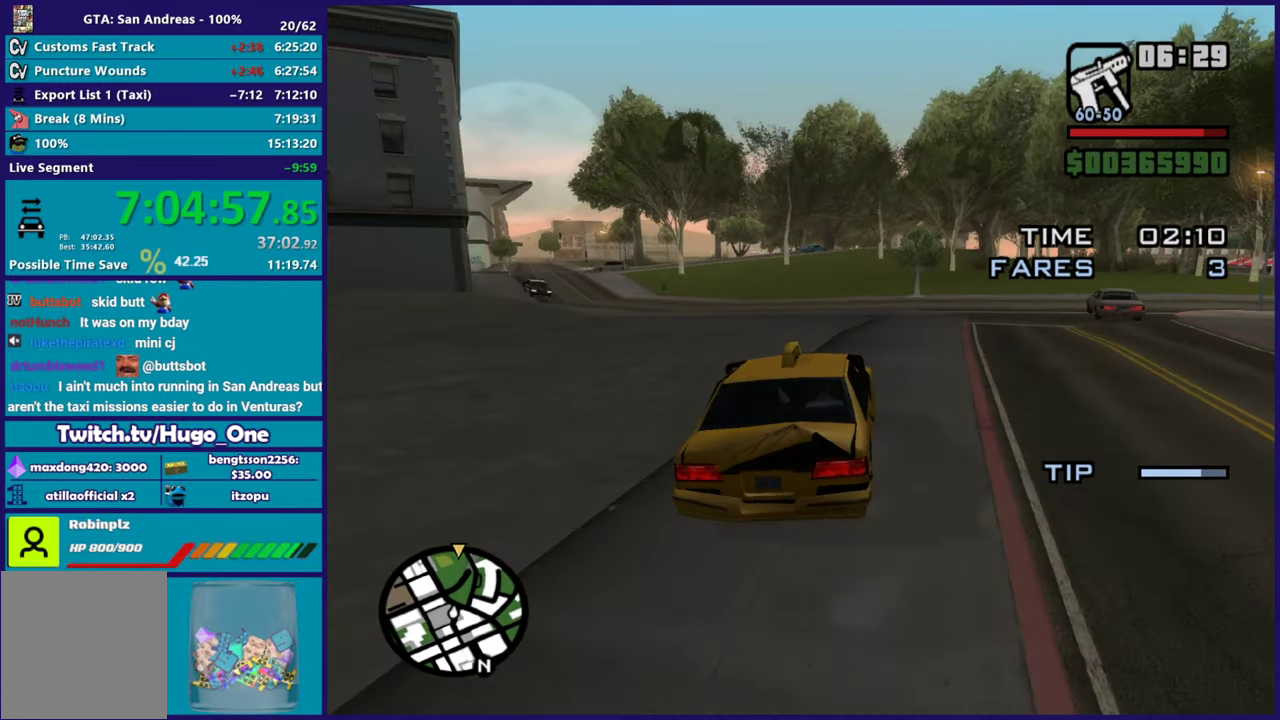
{"buttons": ["R2"], "left_stick": "left", "right_stick": "center"}
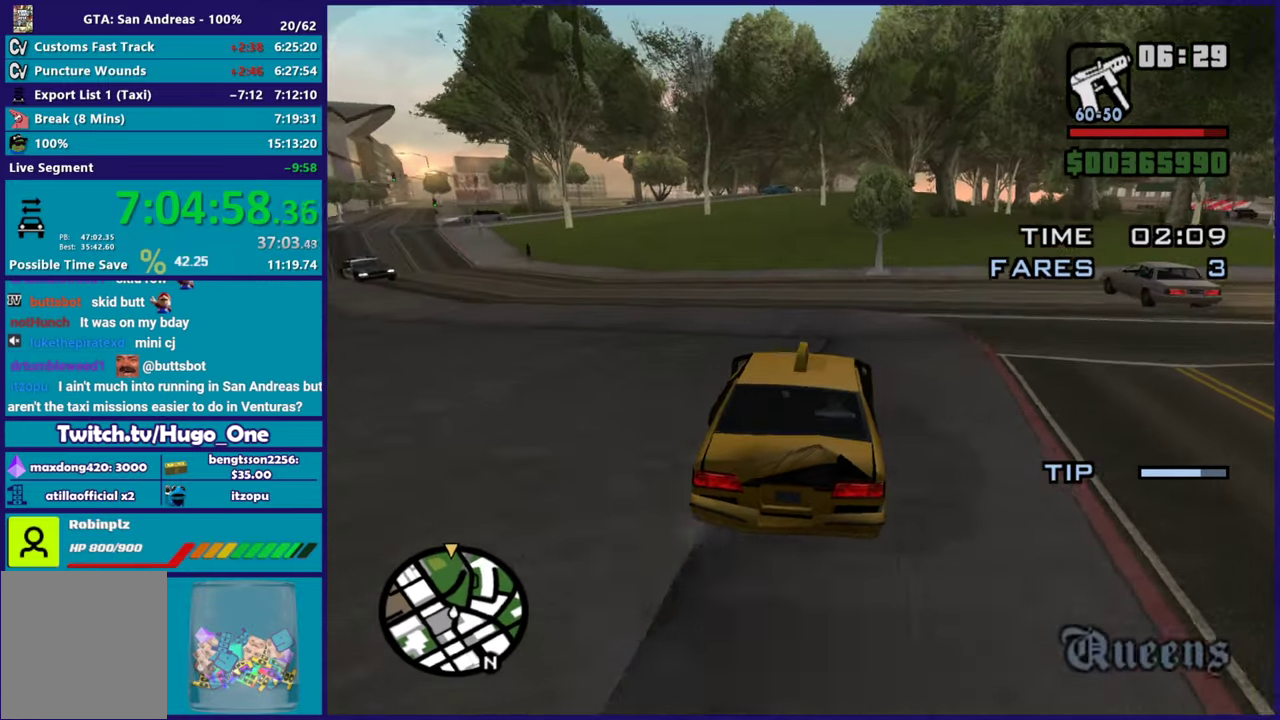
{"buttons": ["R2"], "left_stick": "left", "right_stick": "center", "events": [[67, "left_stick", "center"], [267, "right_stick", "down-left"], [367, "left_stick", "left"], [434, "right_stick", "center"]]}
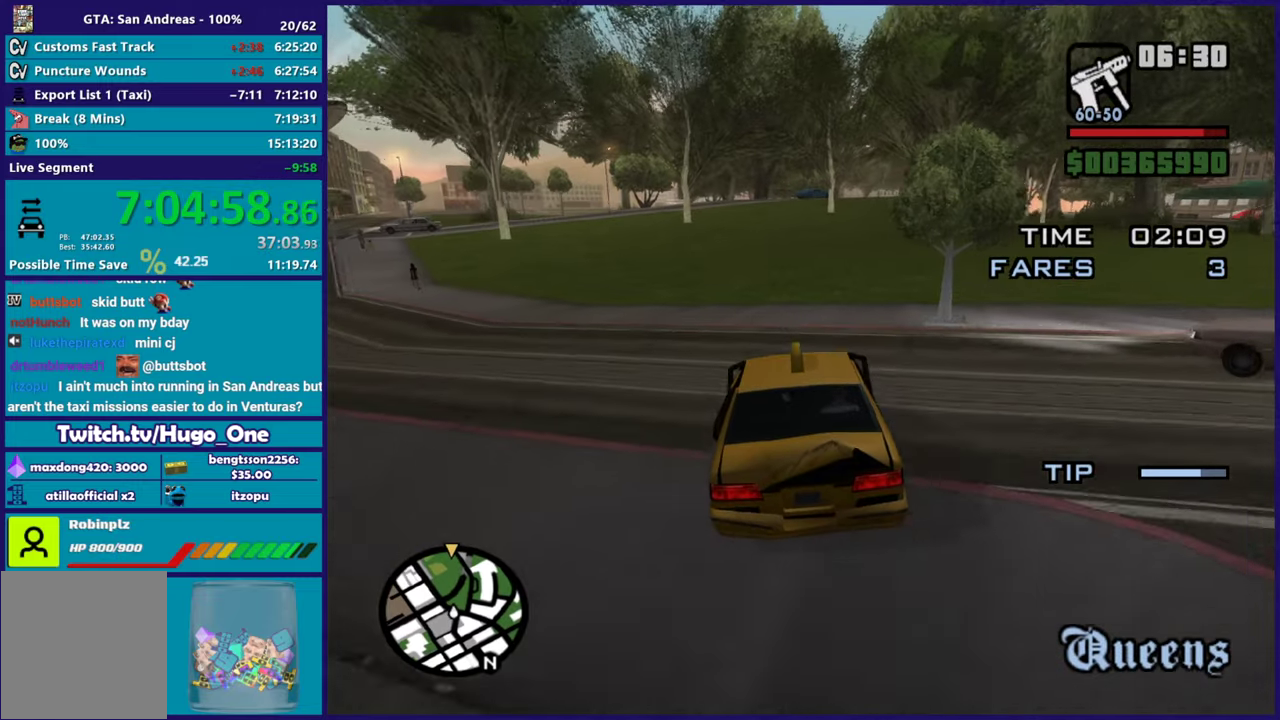
{"buttons": ["R2"], "left_stick": "left", "right_stick": "center", "events": [[50, "left_stick", "center"], [283, "left_stick", "right"], [367, "right_stick", "down"], [417, "right_stick", "down-left"], [434, "left_stick", "left"], [484, "right_stick", "center"]]}
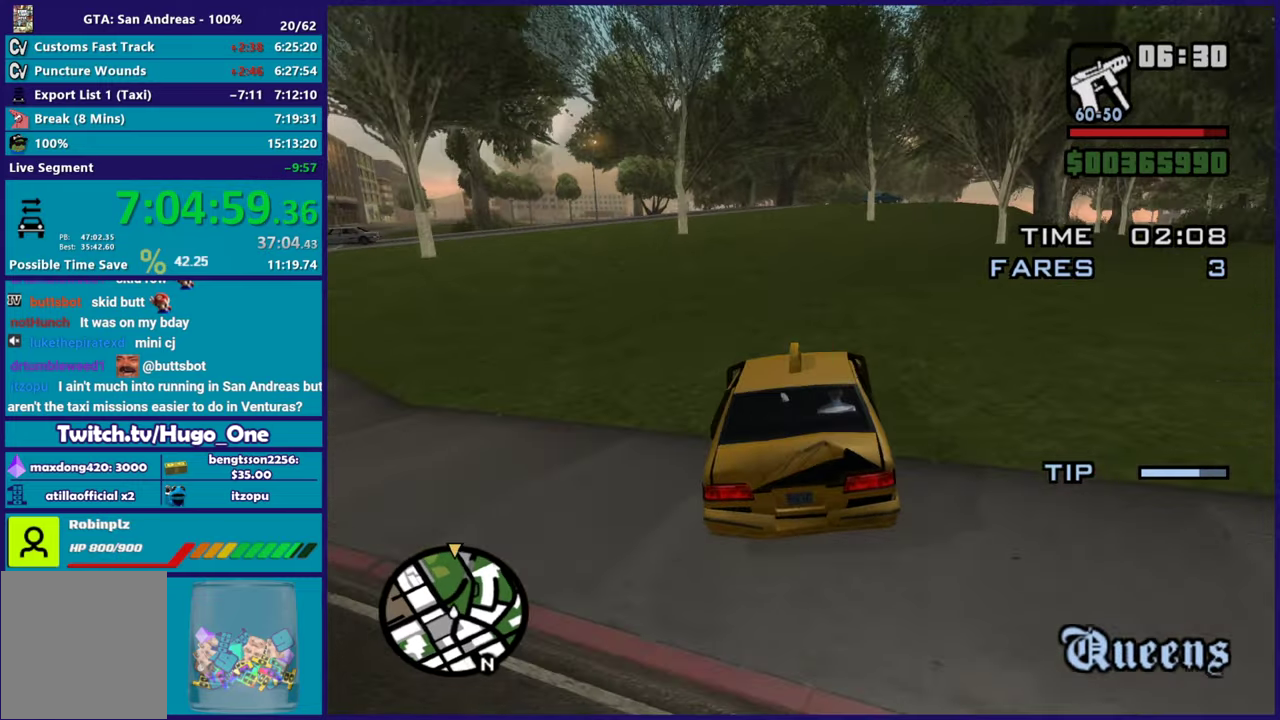
{"buttons": [], "left_stick": "down-left", "right_stick": "down-right", "events": [[100, "R2", "up"], [117, "right_stick", "down-right"], [150, "left_stick", "center"], [234, "left_stick", "left"], [401, "left_stick", "down-right"], [501, "left_stick", "down-left"]]}